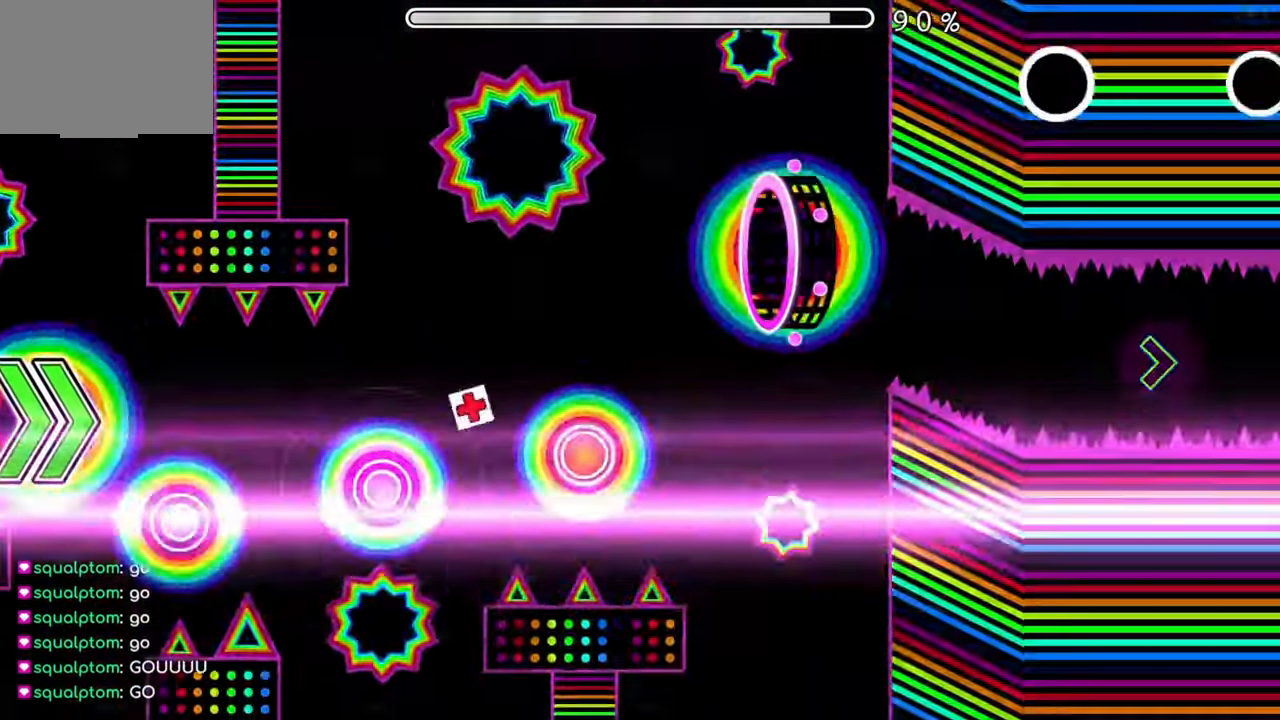
Gameplay with a controller (Xbox layout); each line is a JSON object with the inputs held at the frame after it. "events" lists button and stick changes between this image and that frame as [ms after this image, input, new state], when the widget could be followed in between. Not read: L2 R2 right_stick.
{"buttons": [], "left_stick": "center", "events": [[50, "A", "down"], [200, "A", "up"]]}
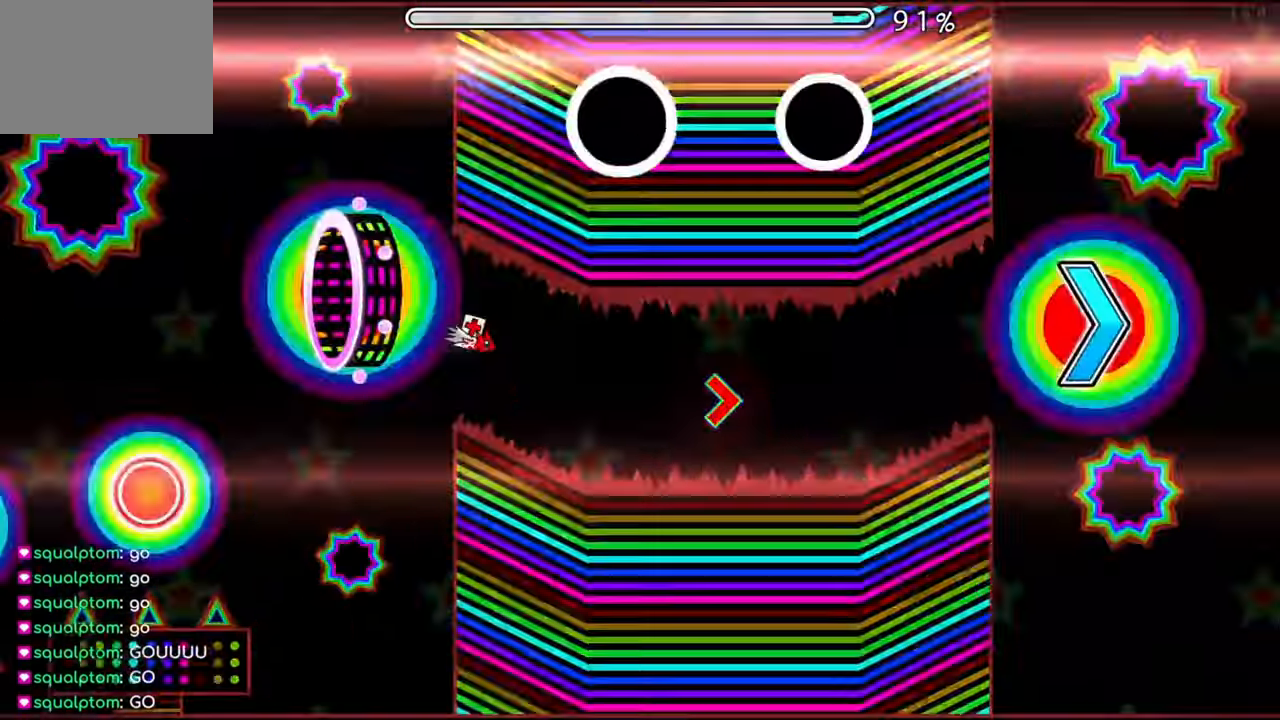
{"buttons": ["A"], "left_stick": "center", "events": [[16, "A", "down"], [166, "A", "up"], [233, "A", "down"], [367, "A", "up"], [450, "A", "down"]]}
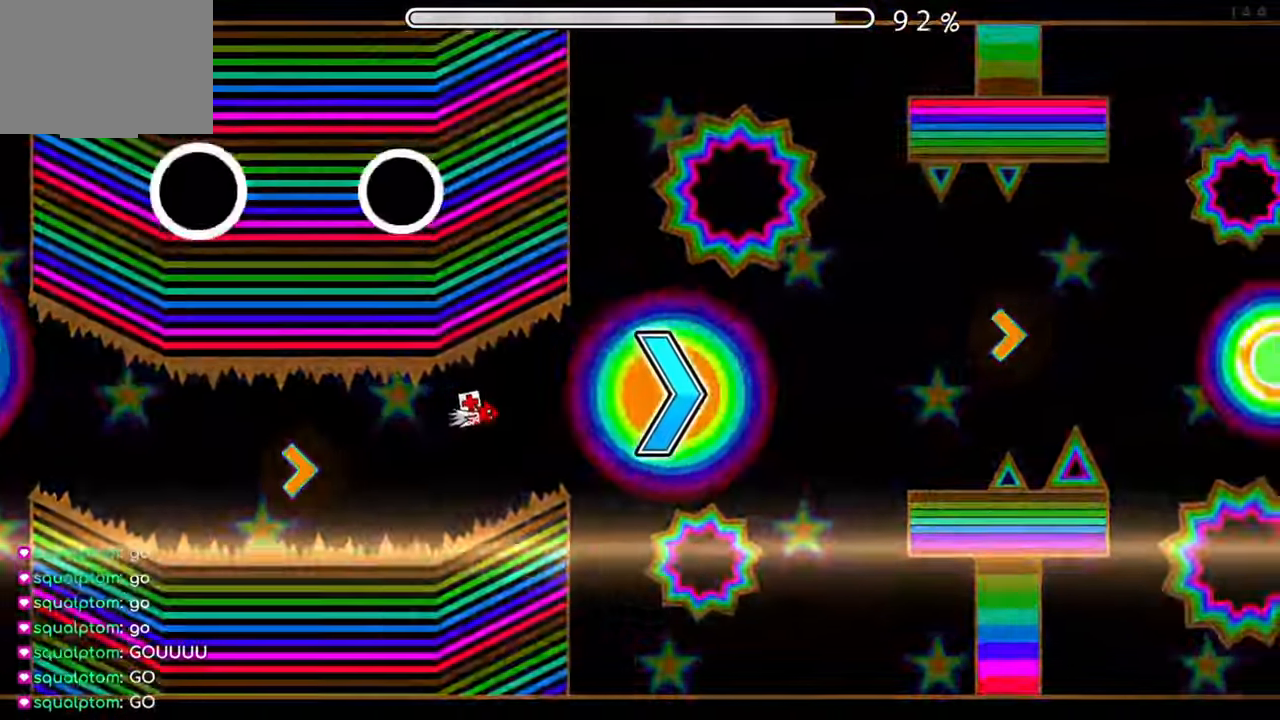
{"buttons": [], "left_stick": "center", "events": [[33, "A", "up"], [217, "A", "down"], [300, "A", "up"], [417, "A", "down"], [484, "A", "up"]]}
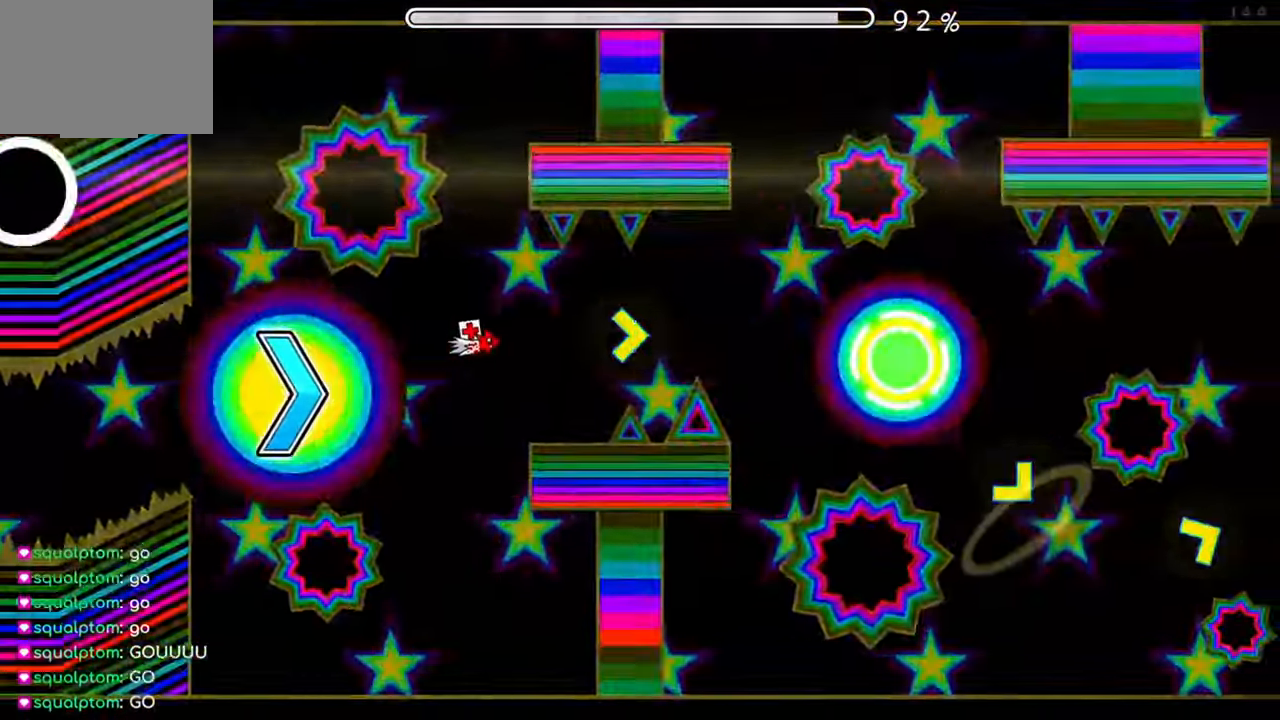
{"buttons": [], "left_stick": "center", "events": [[183, "A", "down"], [300, "A", "up"]]}
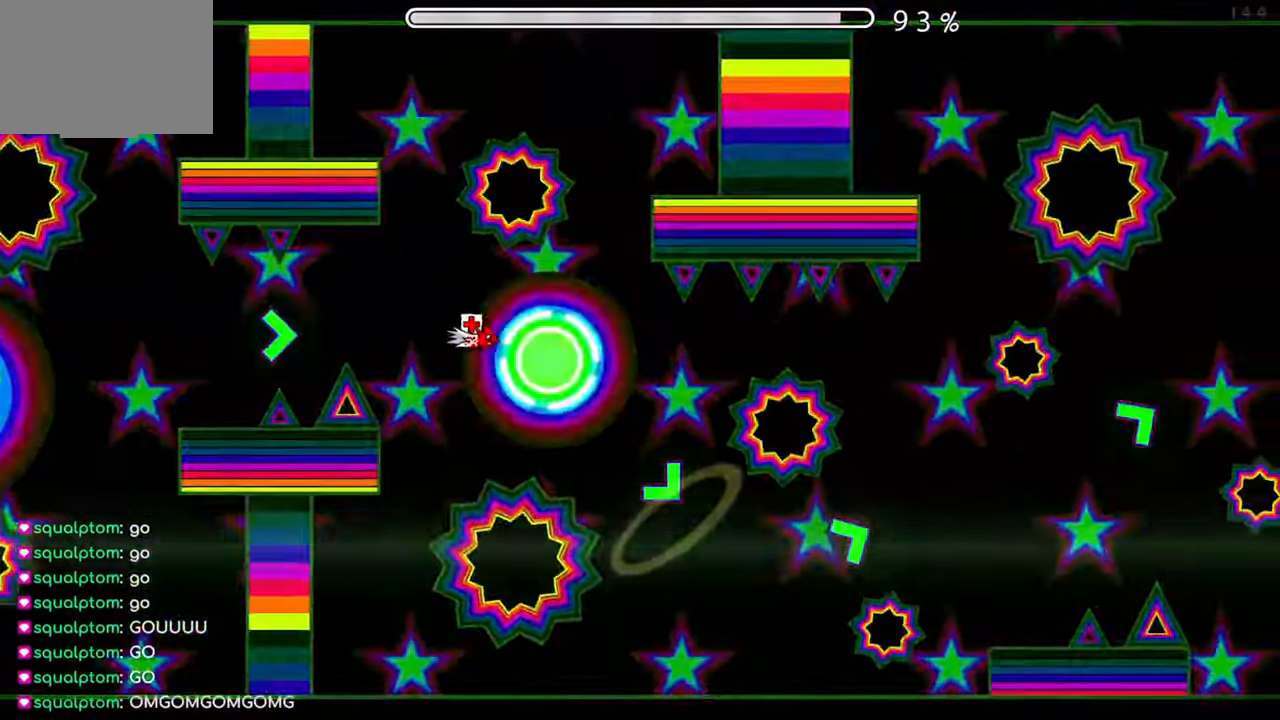
{"buttons": [], "left_stick": "center", "events": [[83, "A", "down"], [150, "A", "up"]]}
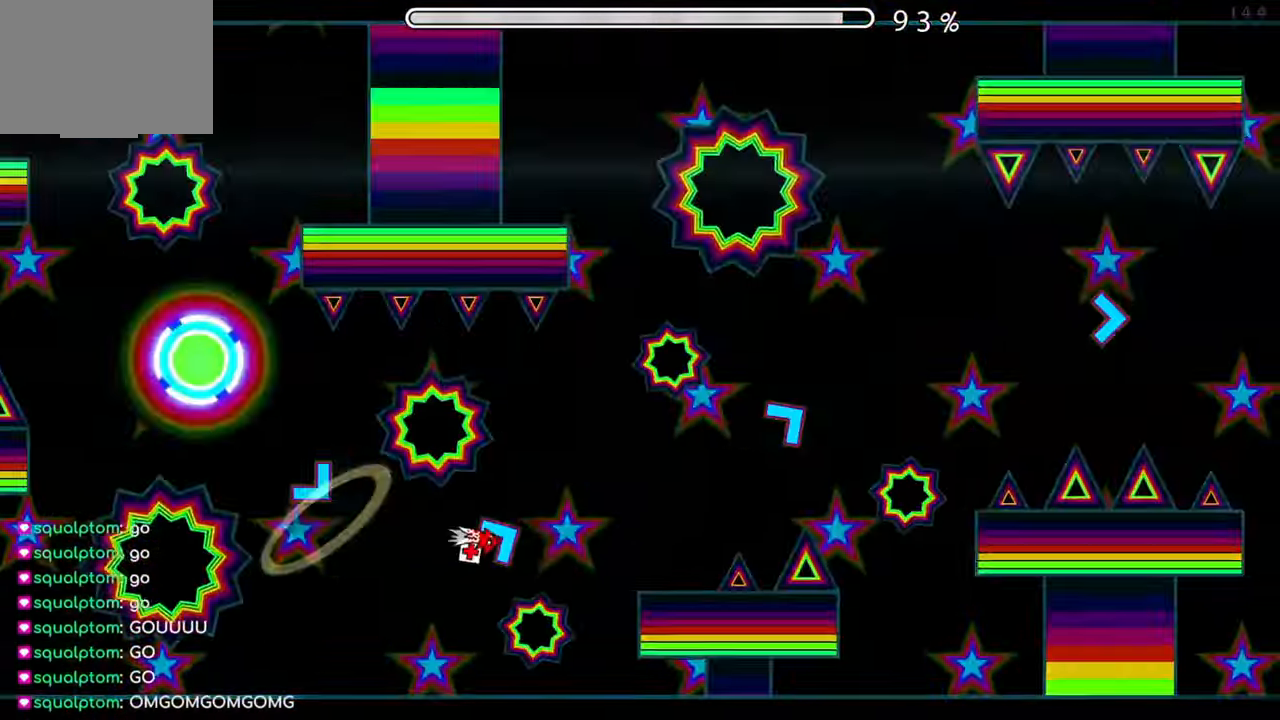
{"buttons": ["A"], "left_stick": "center", "events": [[66, "A", "down"], [183, "A", "up"], [433, "A", "down"]]}
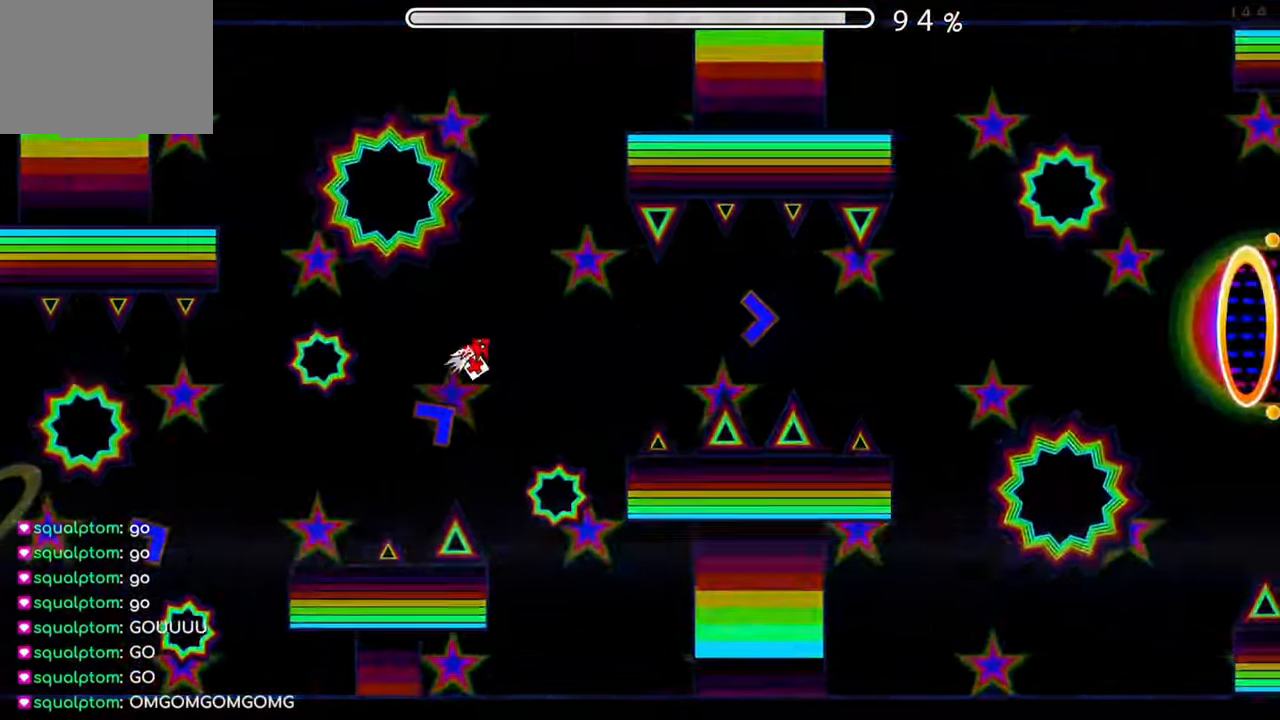
{"buttons": ["A"], "left_stick": "center", "events": [[167, "A", "up"], [251, "A", "down"], [367, "A", "up"], [467, "A", "down"]]}
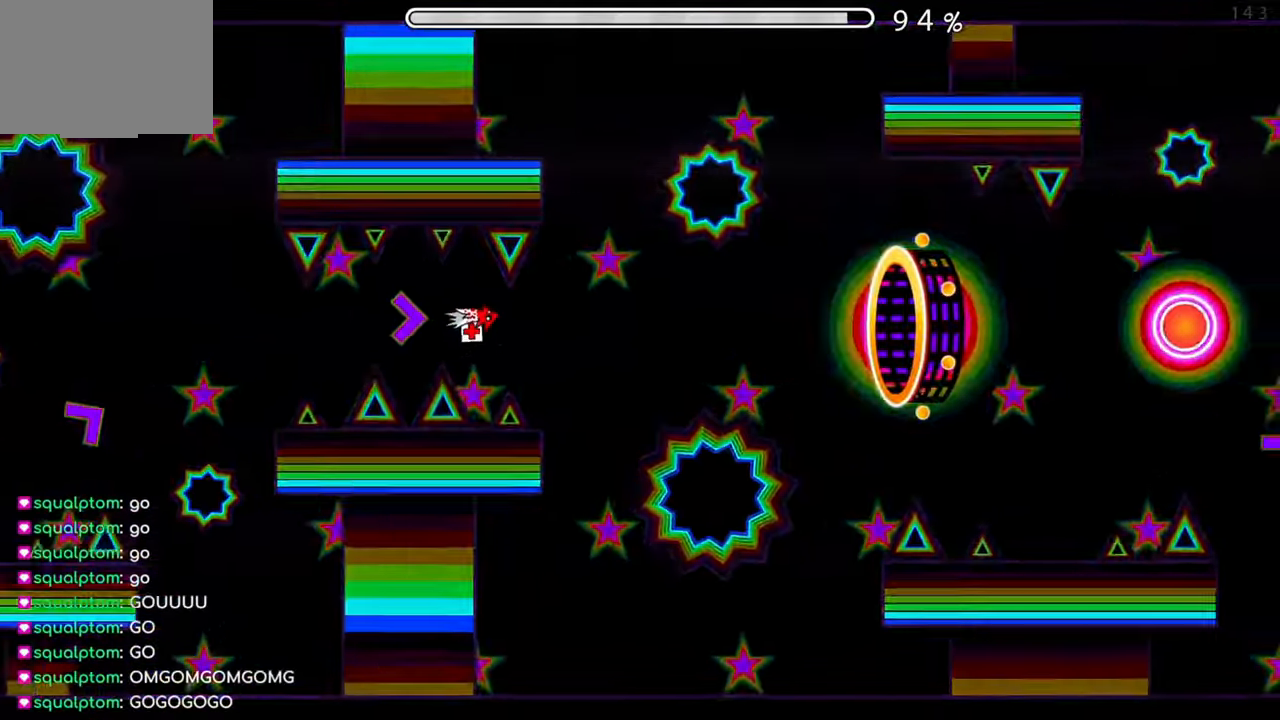
{"buttons": [], "left_stick": "center", "events": [[83, "A", "up"], [167, "A", "down"], [267, "A", "up"], [350, "A", "down"], [467, "A", "up"]]}
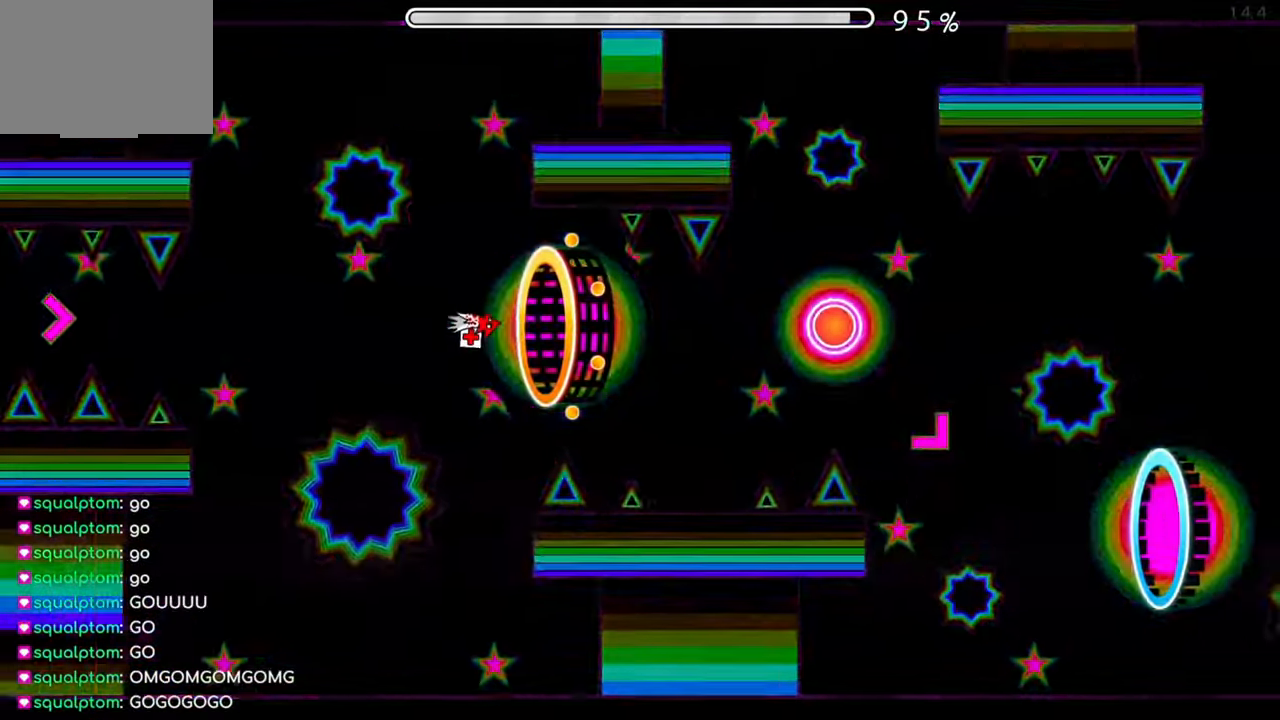
{"buttons": [], "left_stick": "center", "events": [[117, "A", "down"], [200, "A", "up"]]}
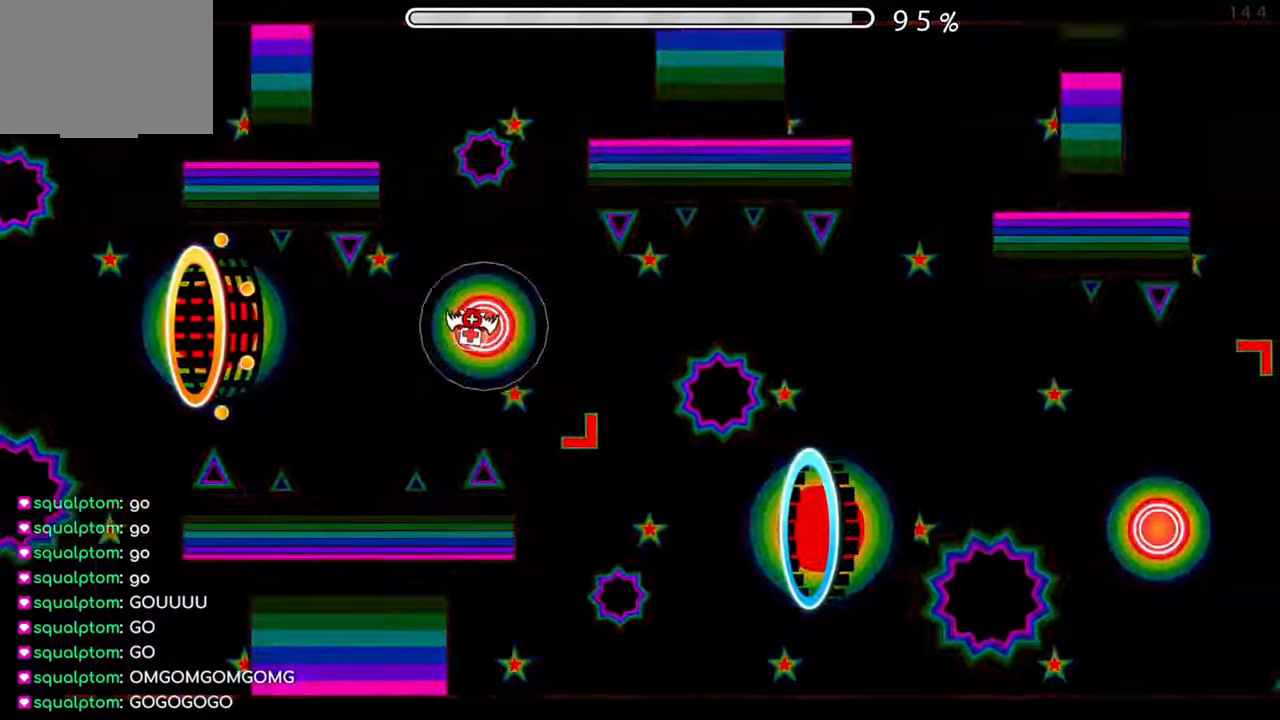
{"buttons": ["A"], "left_stick": "center", "events": [[50, "A", "down"], [167, "A", "up"], [500, "A", "down"]]}
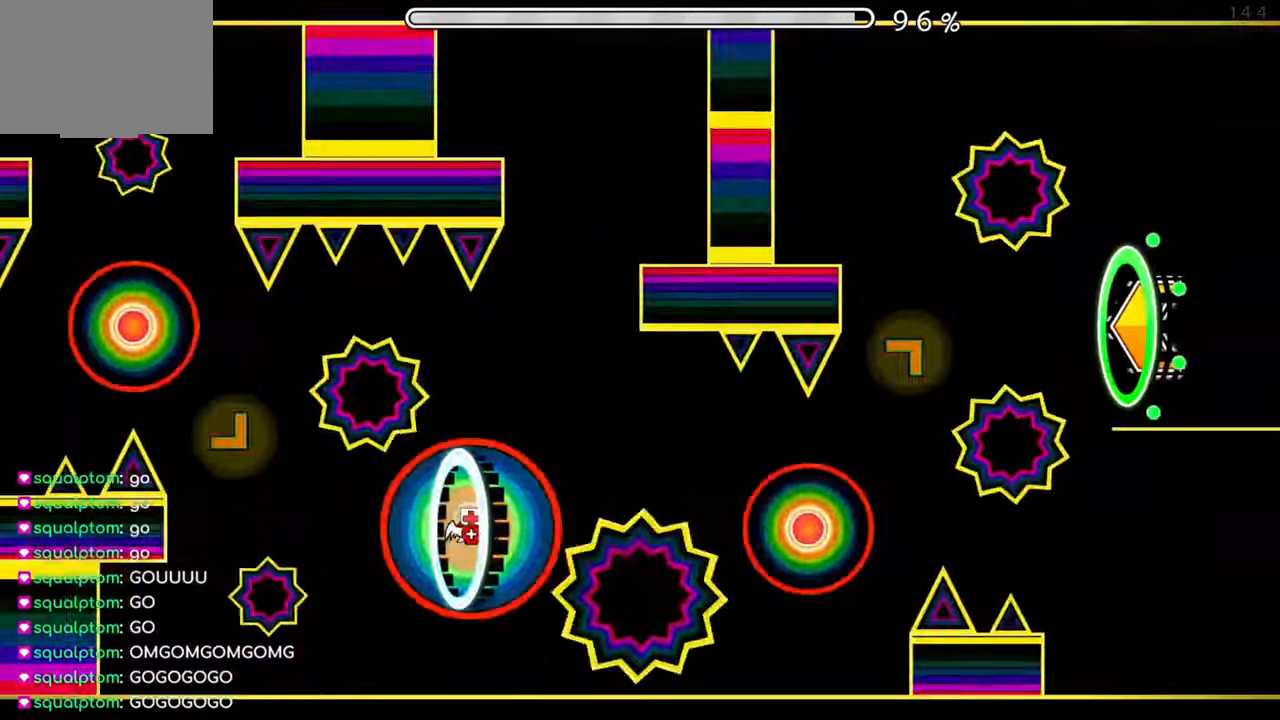
{"buttons": ["A"], "left_stick": "center", "events": [[100, "A", "up"], [451, "A", "down"]]}
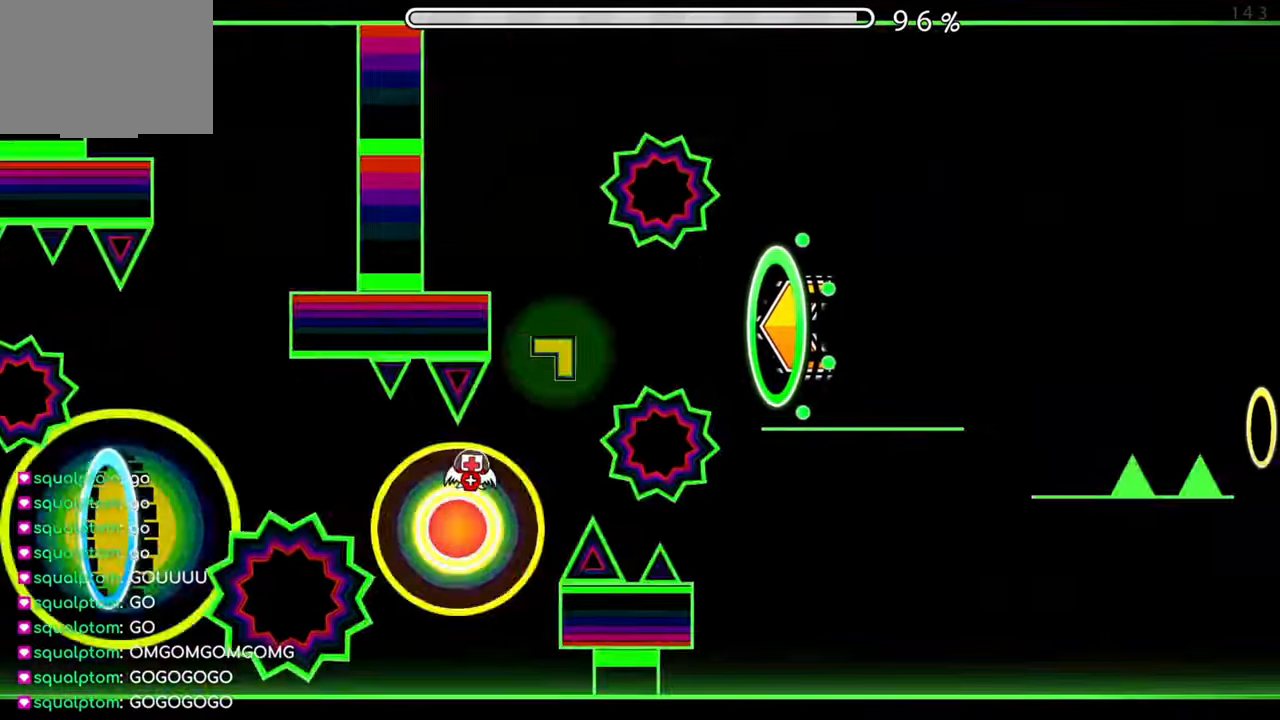
{"buttons": [], "left_stick": "center", "events": [[33, "A", "up"]]}
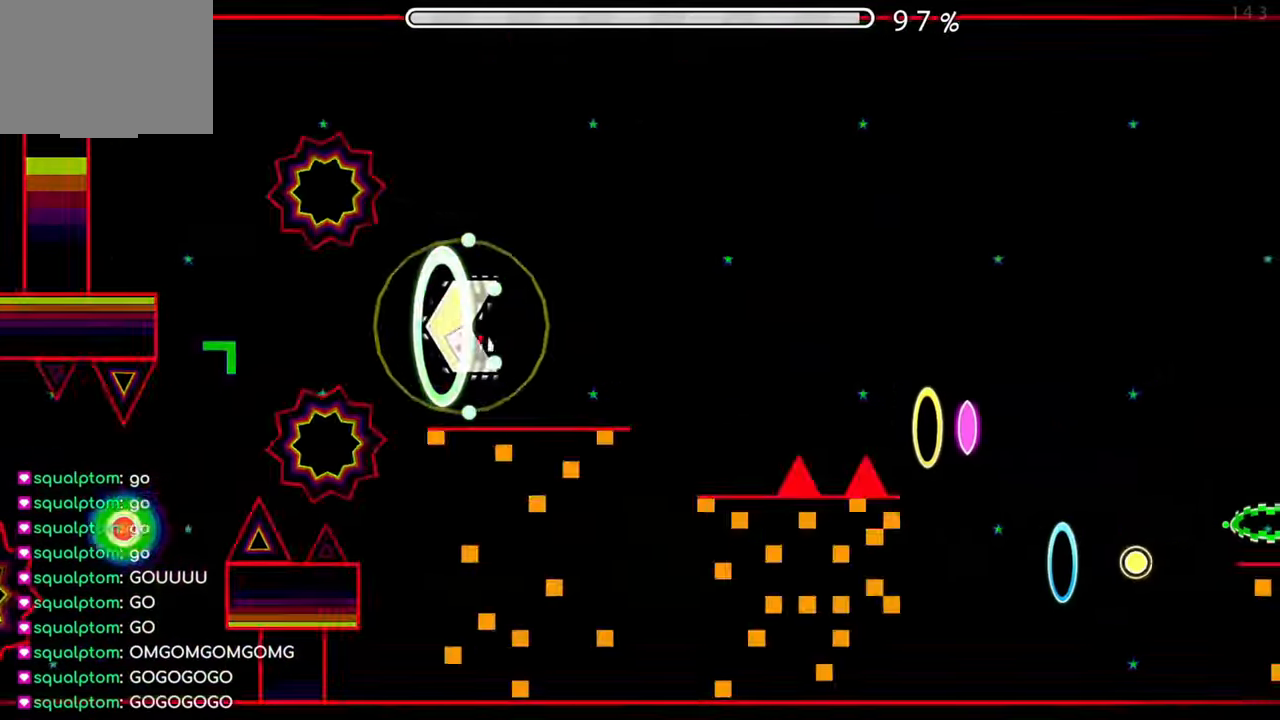
{"buttons": ["A"], "left_stick": "center", "events": [[367, "A", "down"]]}
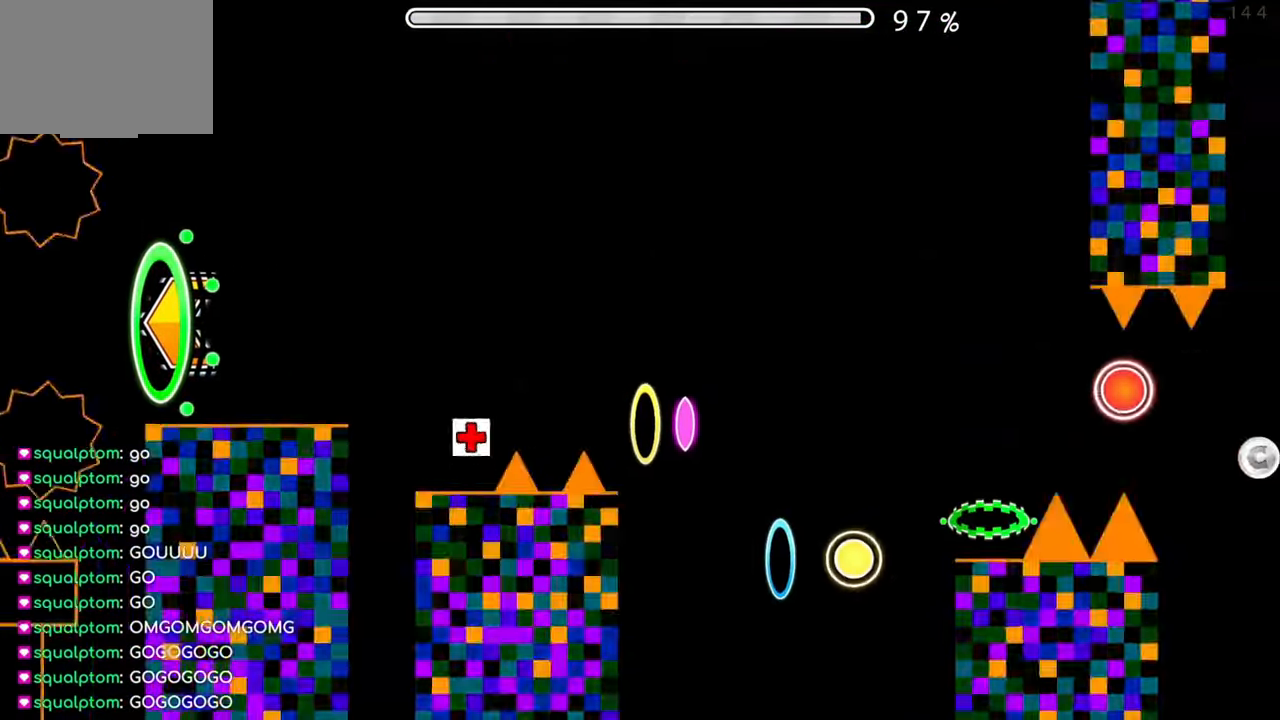
{"buttons": [], "left_stick": "center", "events": [[67, "A", "up"]]}
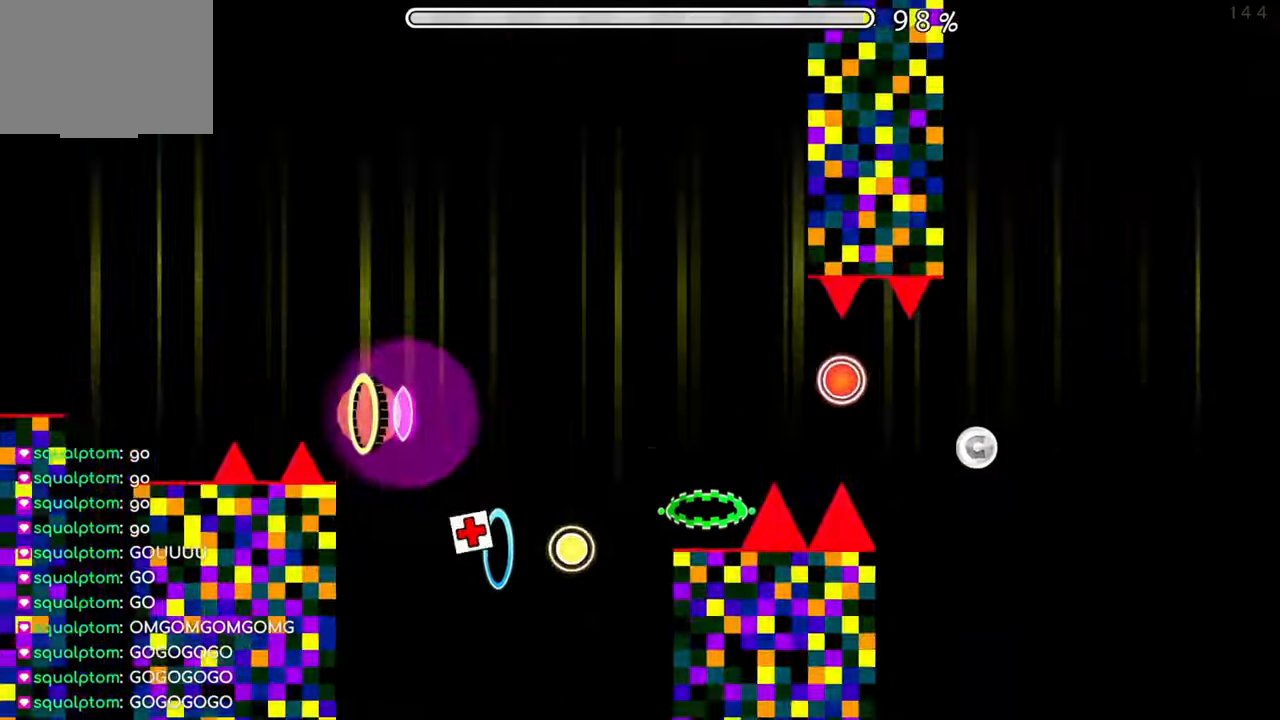
{"buttons": [], "left_stick": "center", "events": [[17, "A", "down"], [200, "A", "up"], [401, "A", "down"], [501, "A", "up"]]}
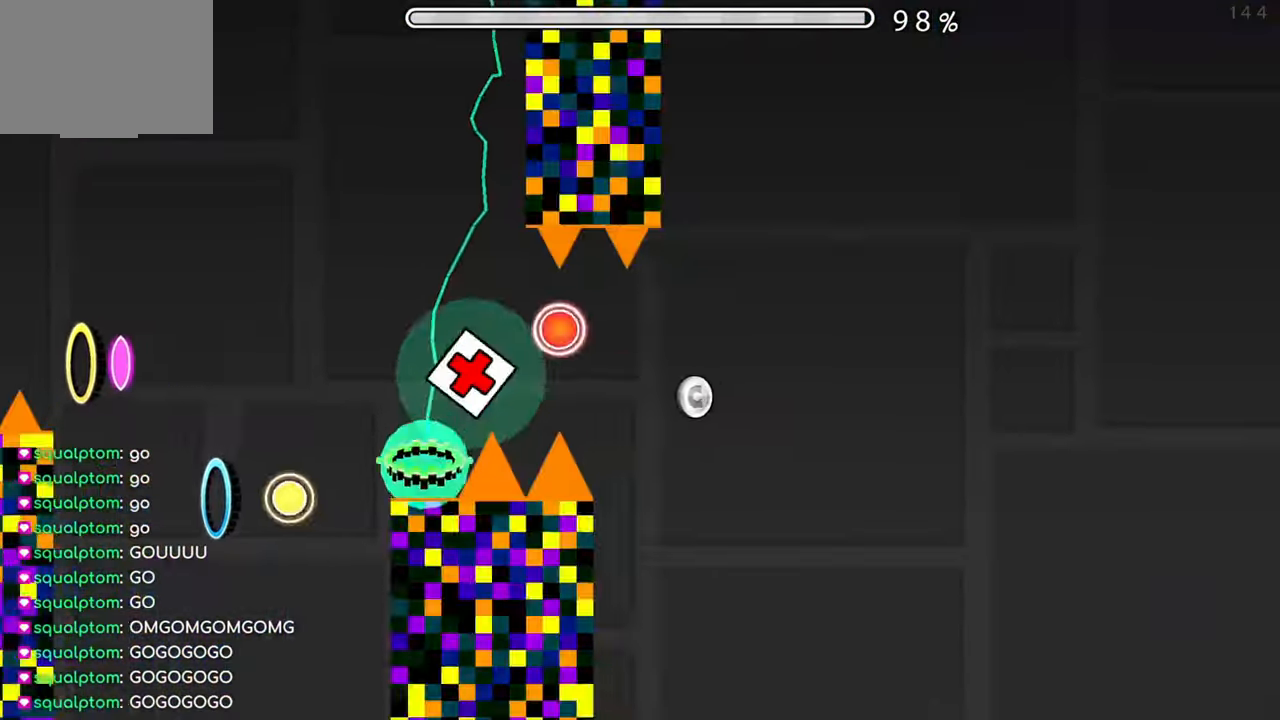
{"buttons": [], "left_stick": "center", "events": []}
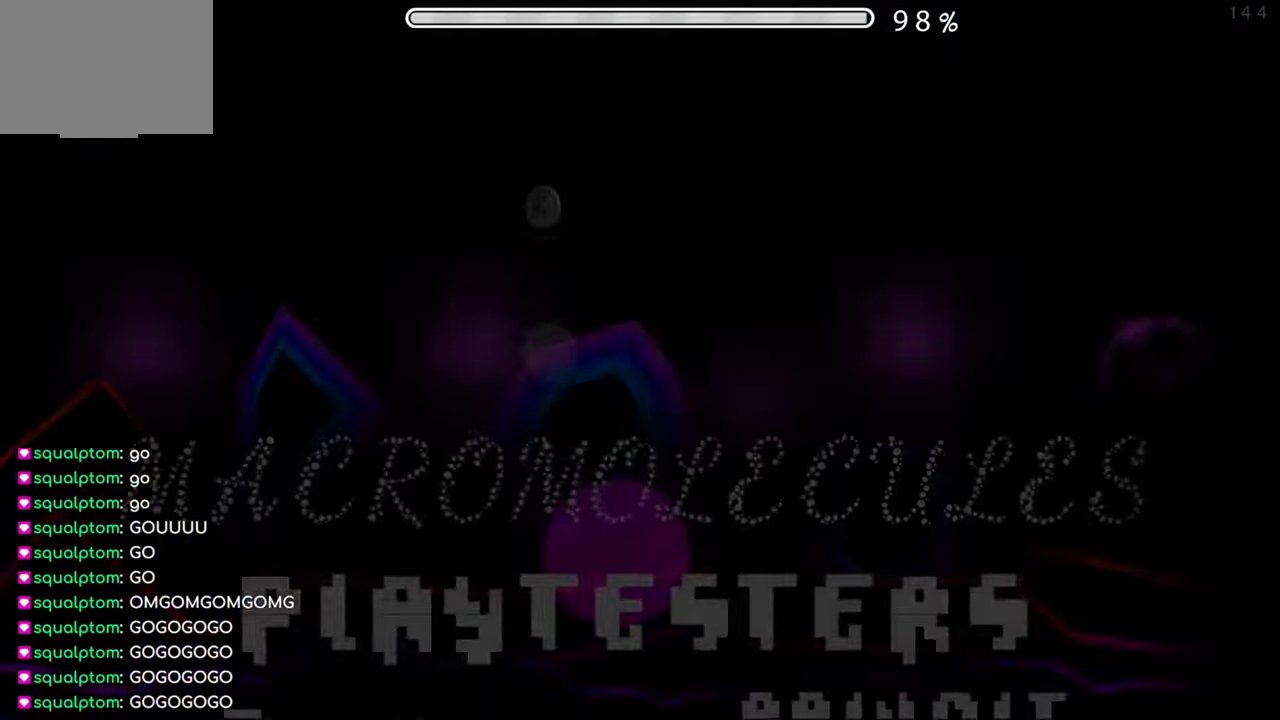
{"buttons": [], "left_stick": "center", "events": []}
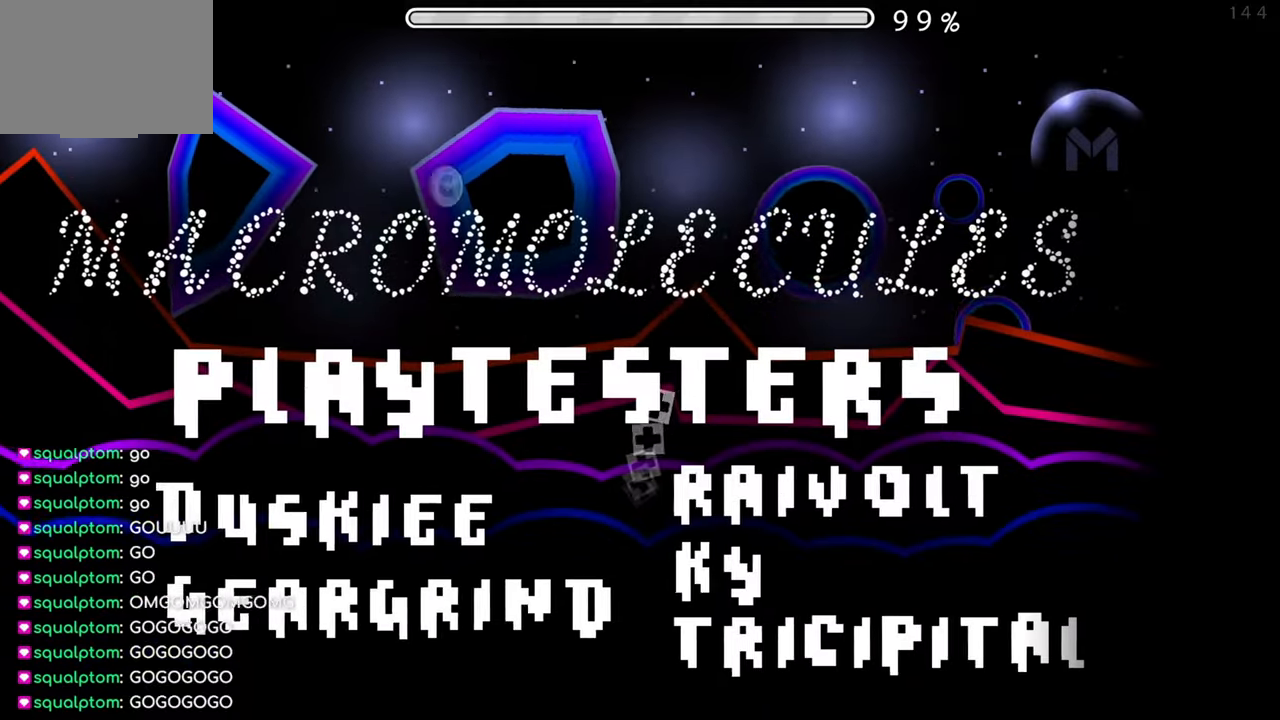
{"buttons": [], "left_stick": "center", "events": []}
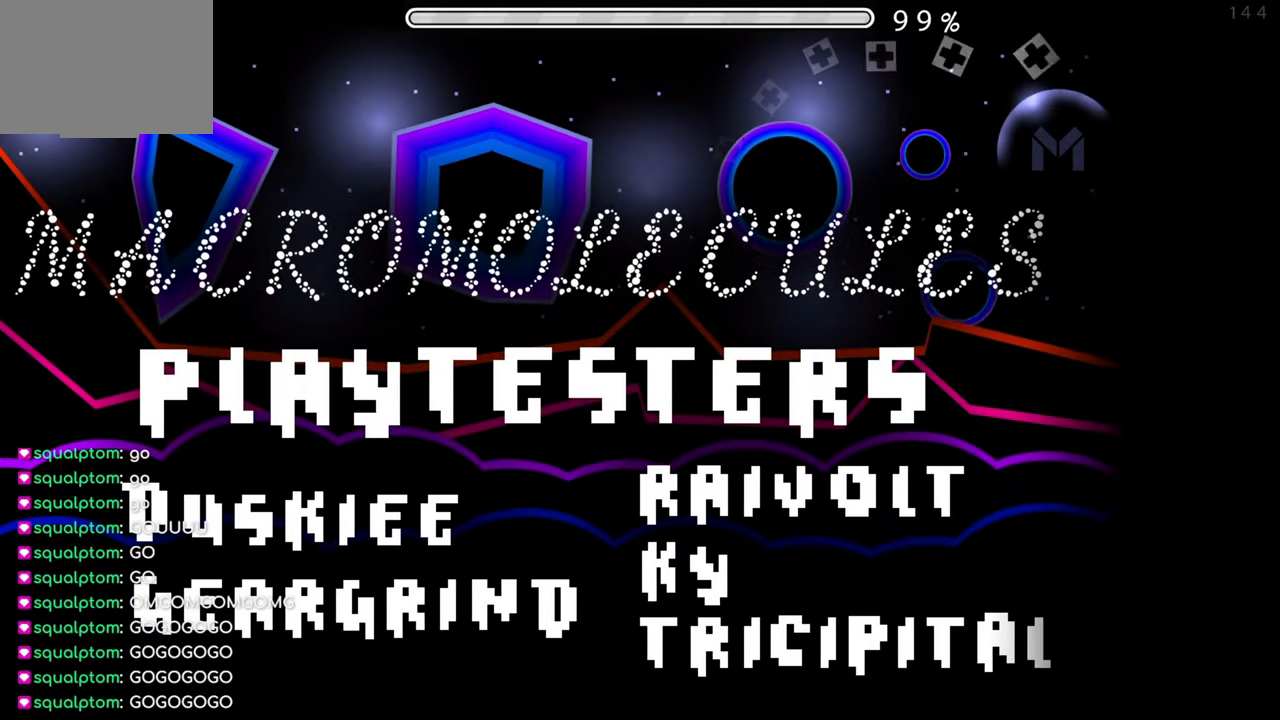
{"buttons": [], "left_stick": "center", "events": []}
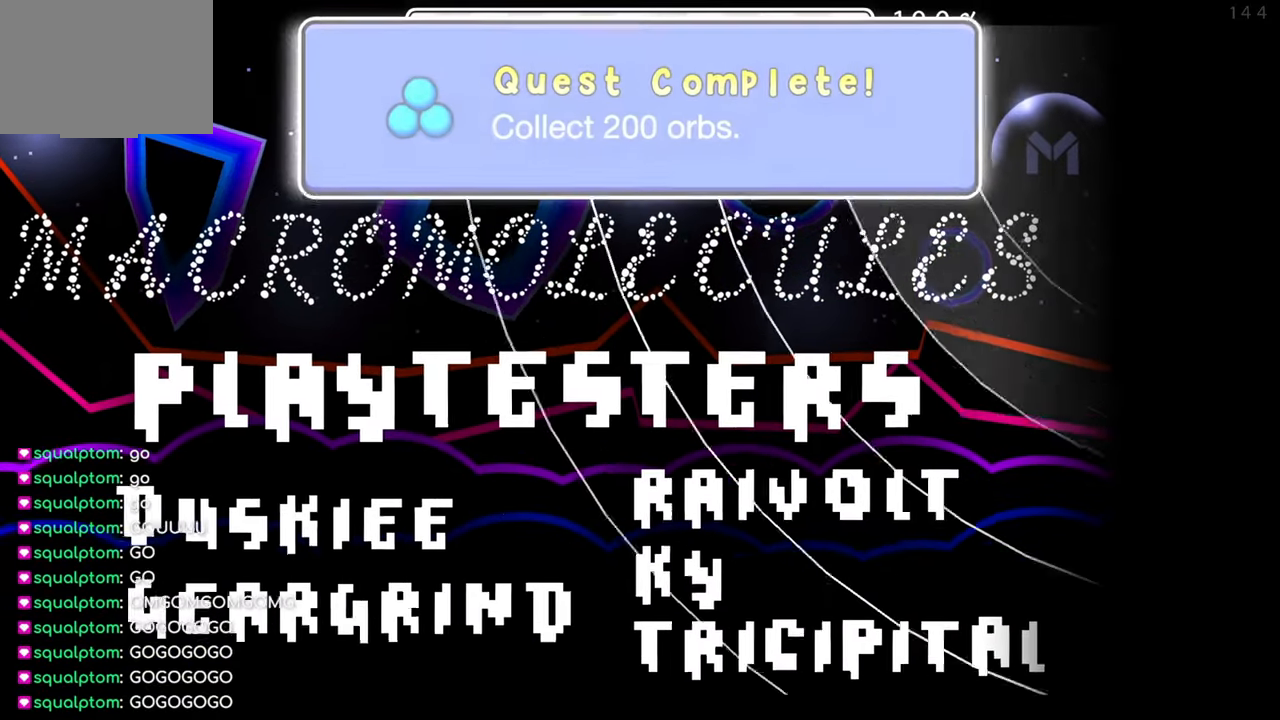
{"buttons": [], "left_stick": "center", "events": []}
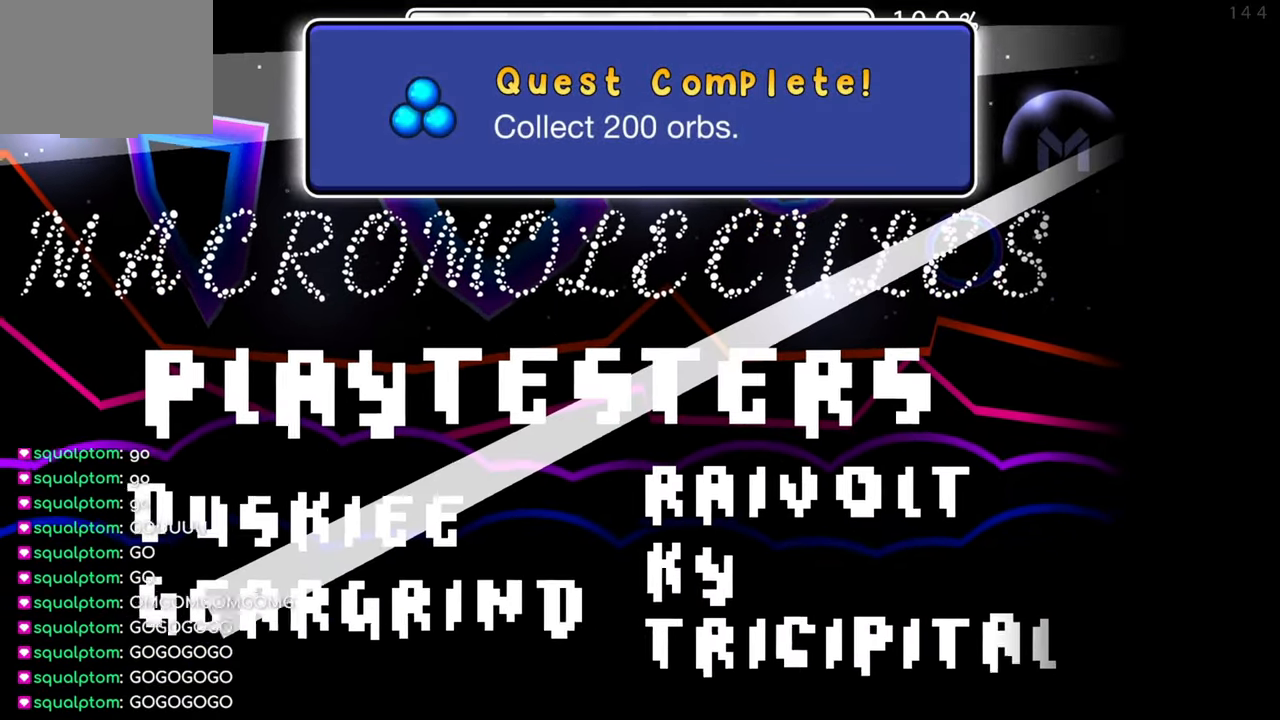
{"buttons": [], "left_stick": "center", "events": []}
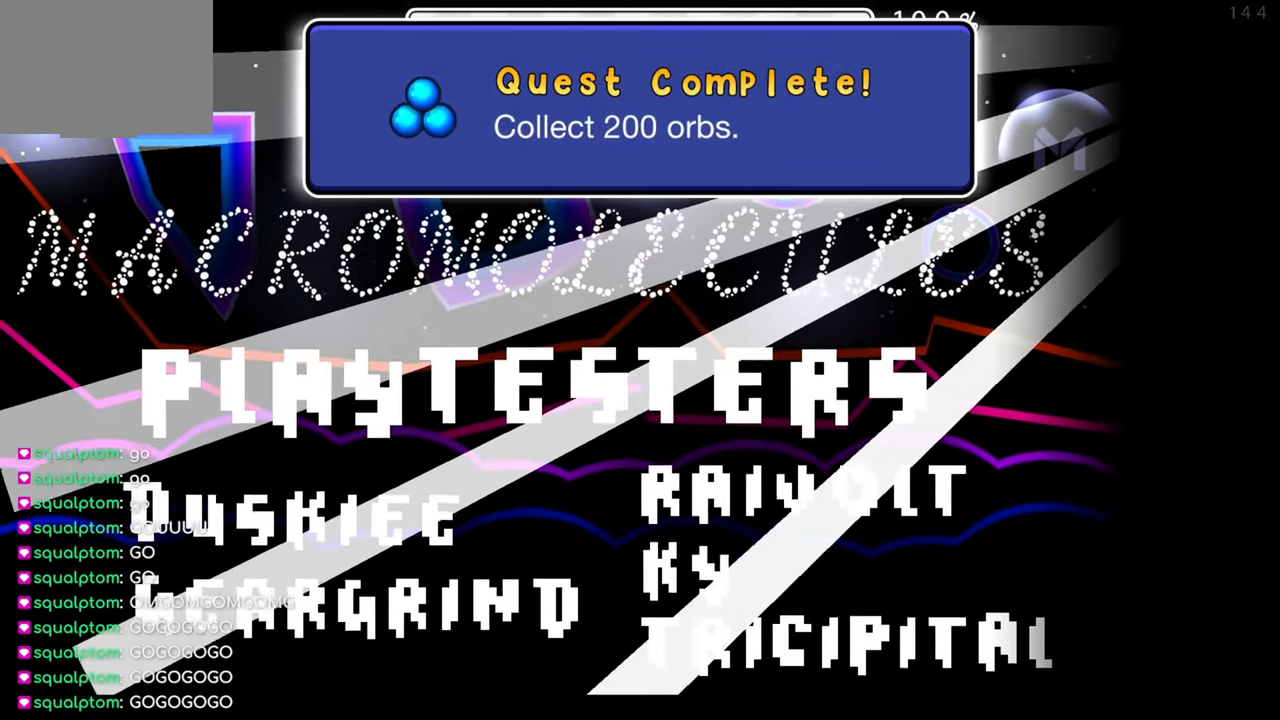
{"buttons": [], "left_stick": "center", "events": []}
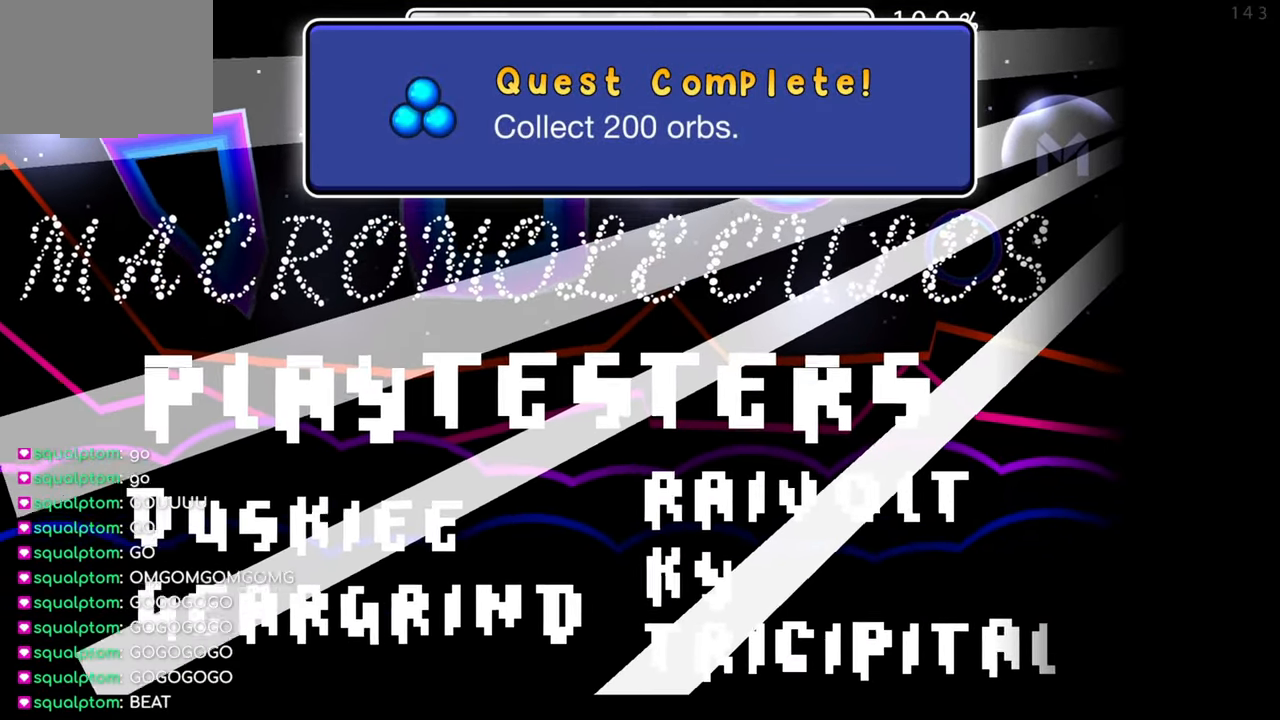
{"buttons": [], "left_stick": "center", "events": []}
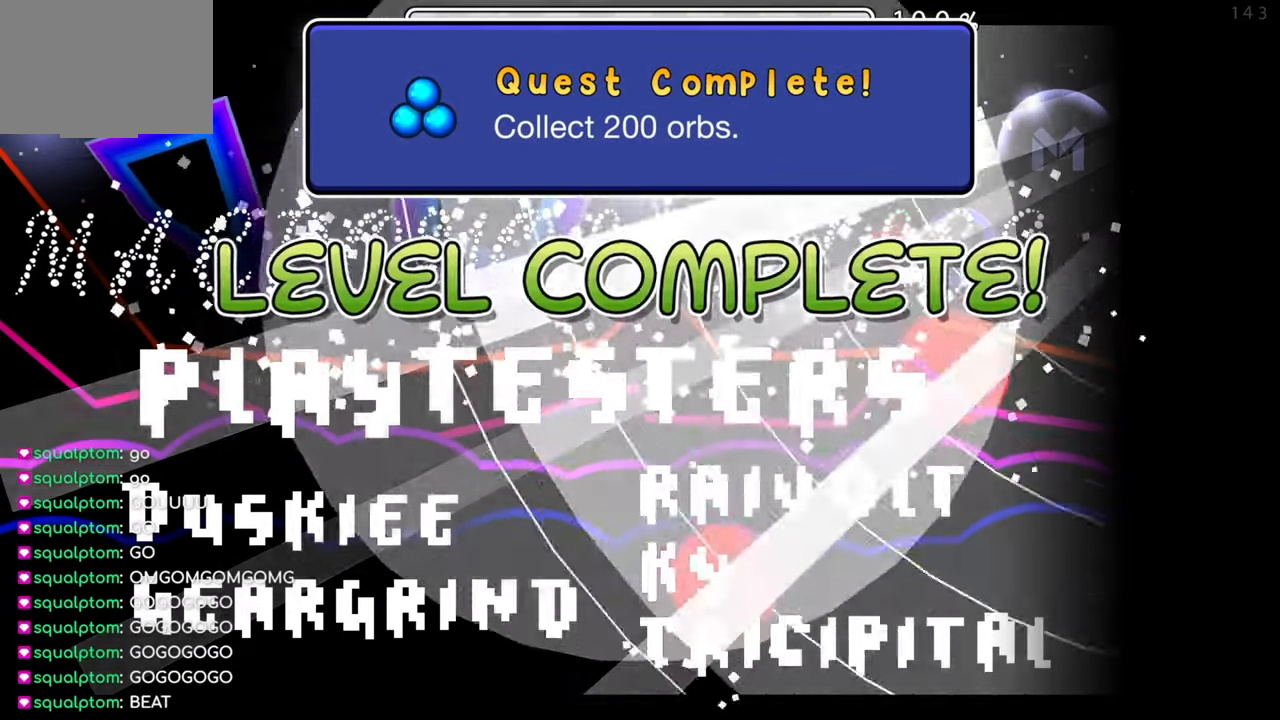
{"buttons": [], "left_stick": "center", "events": []}
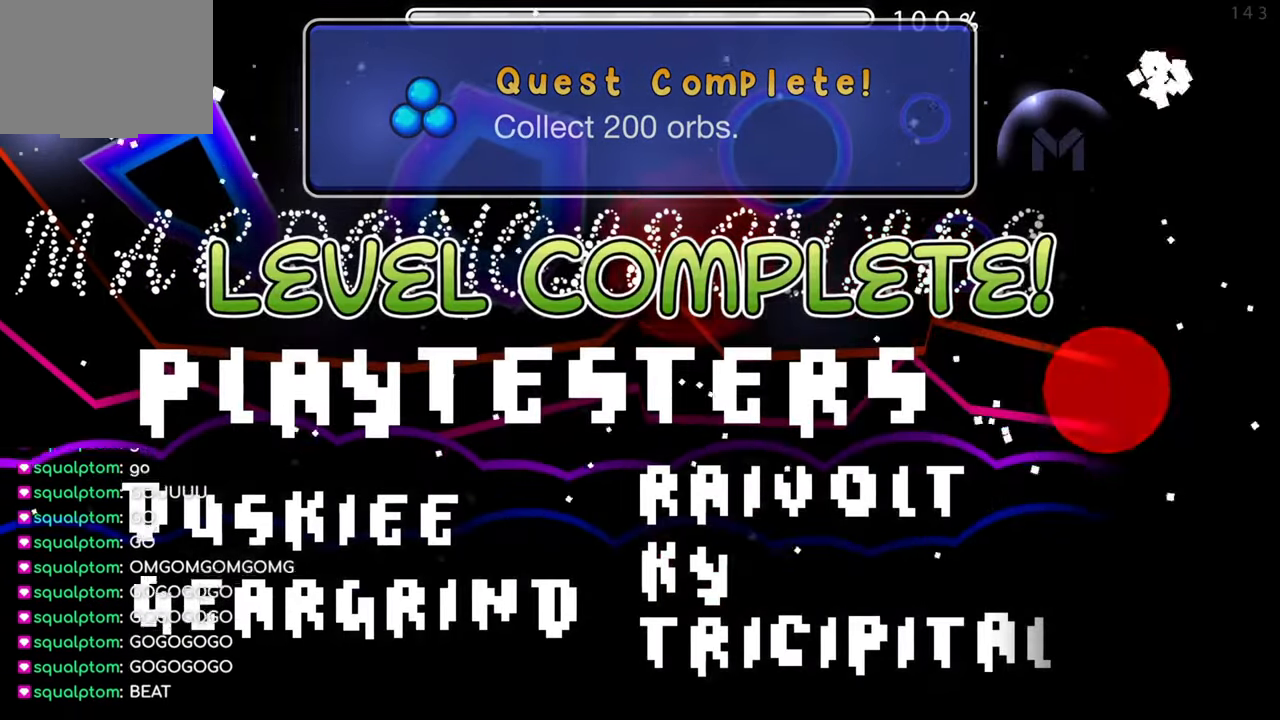
{"buttons": [], "left_stick": "center", "events": []}
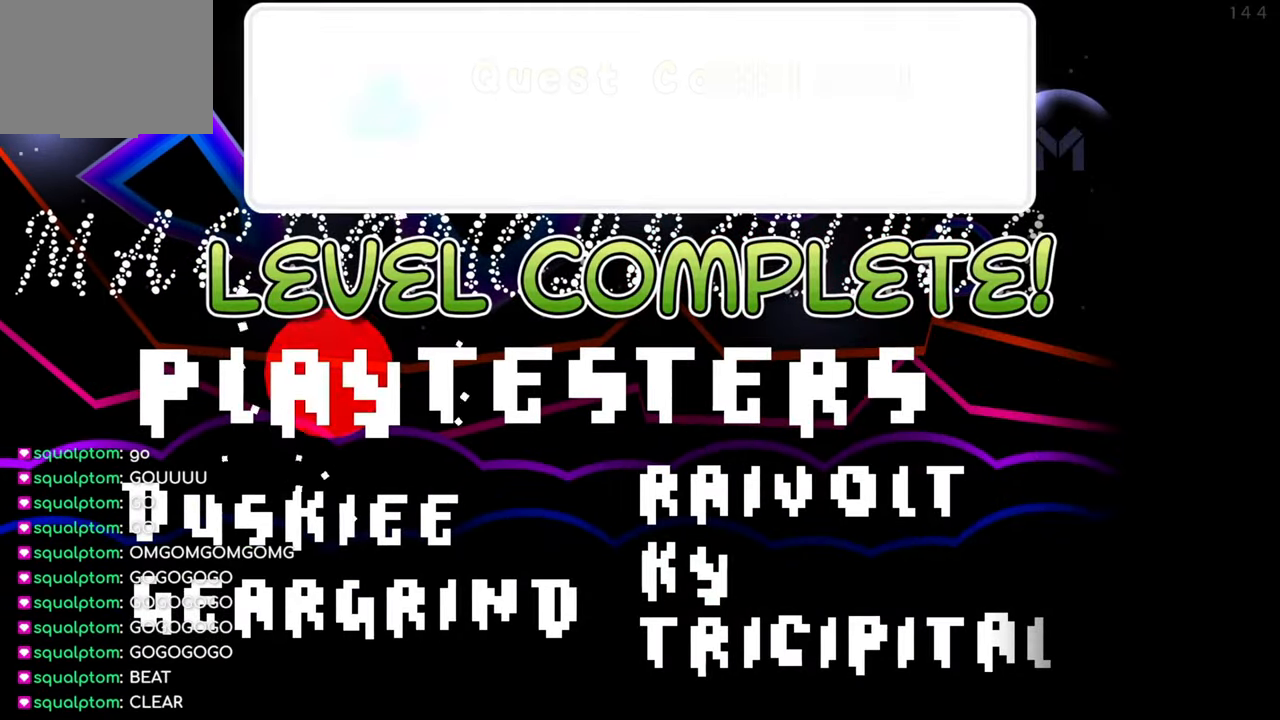
{"buttons": [], "left_stick": "up", "events": [[317, "left_stick", "up"]]}
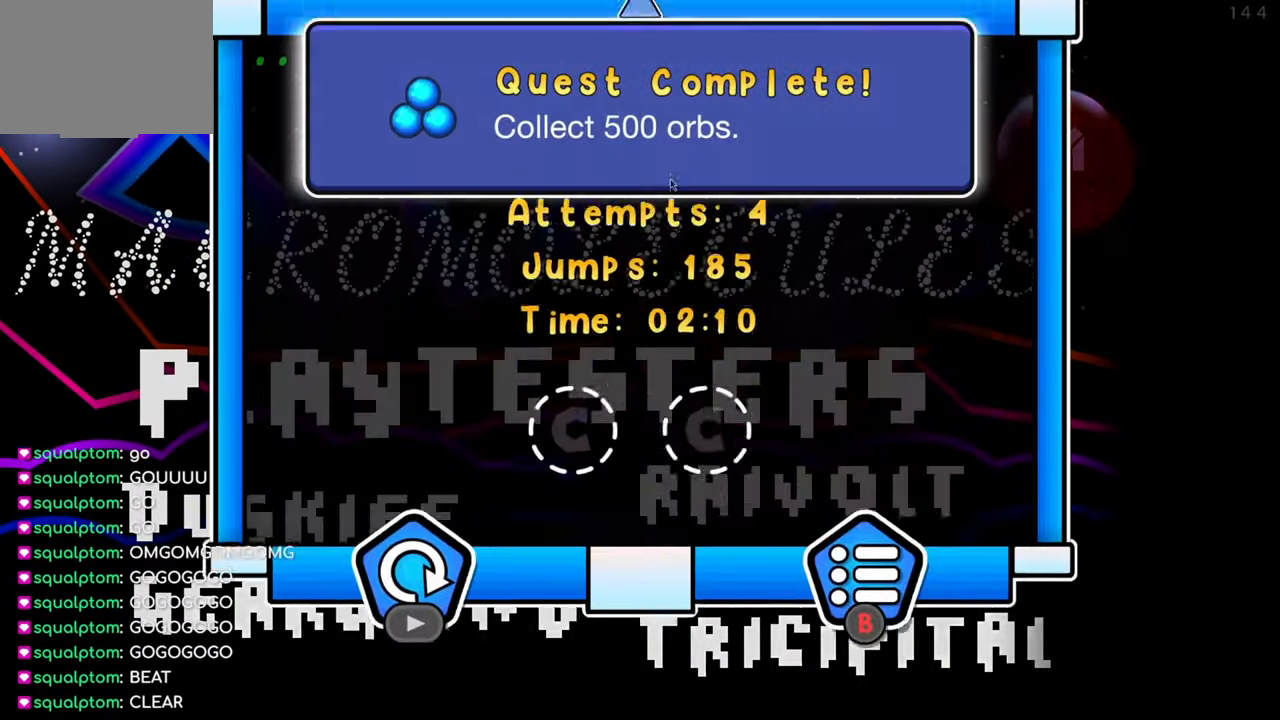
{"buttons": [], "left_stick": "up", "events": []}
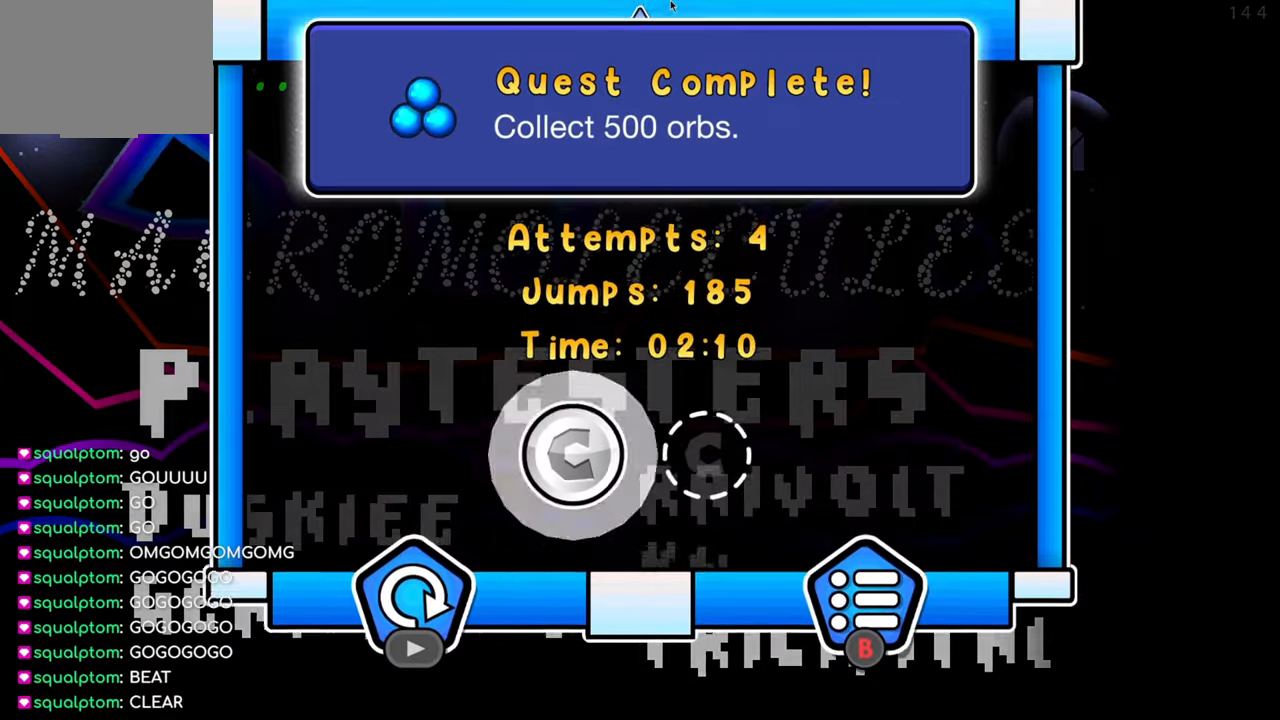
{"buttons": [], "left_stick": "down-right", "events": [[133, "left_stick", "center"], [367, "left_stick", "down-right"]]}
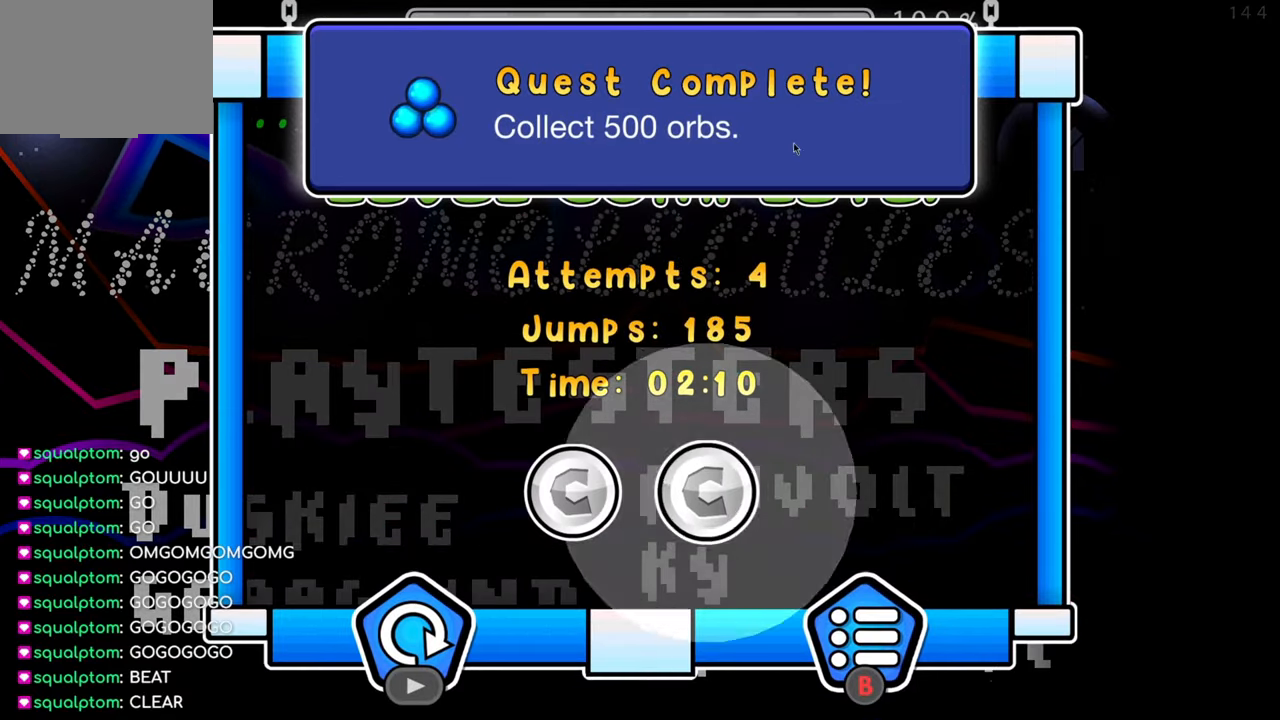
{"buttons": [], "left_stick": "center", "events": [[150, "left_stick", "center"]]}